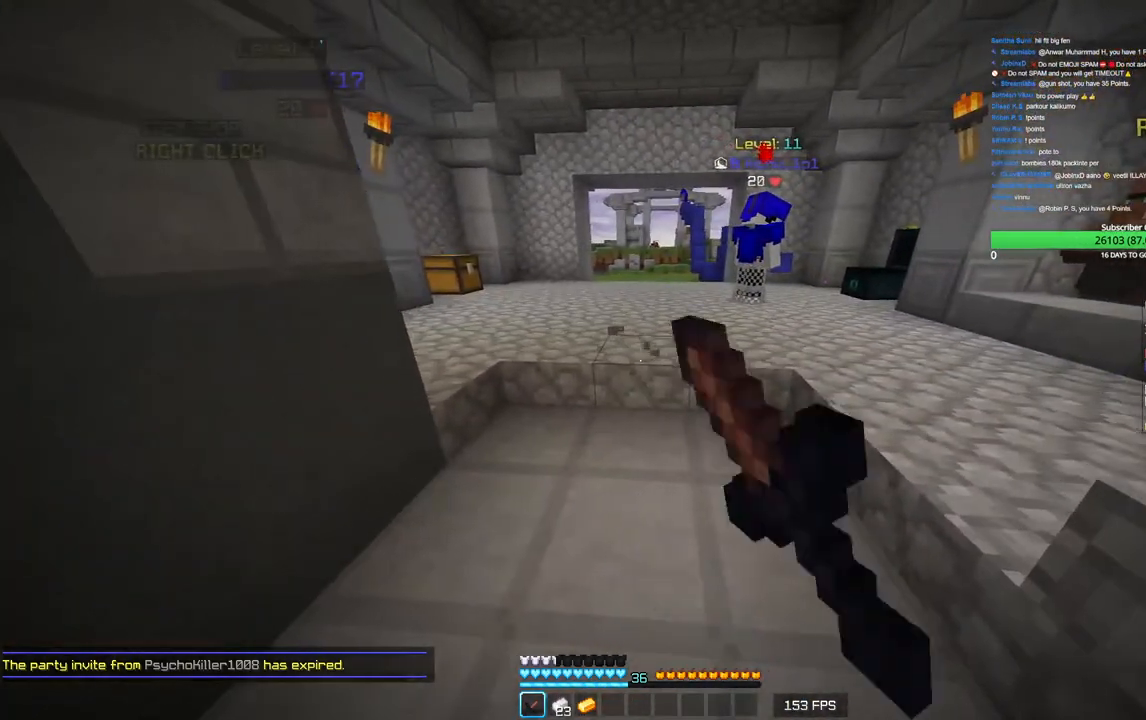
Gameplay with keyboard and mouse; each line is a JSON object with the keys and mouse buttons held at the frame after it. "events" lists presses ("down") and releases ("up") of "a", "d", "s", "w", "mouse_left" and "mouse_right" between this image and that frame as [ms after this image, input, new state], when the widget could be followed in between. "mouse_left", "mouse_right" = the "left", "right" buttons of the "mouse" list. No other keys are recorded. Fast repeated clicks can show as one long hold. Mouse movement is not recorded.
{"keys": ["a", "d"], "mouse": ["left"], "events": [[116, "d", "down"], [250, "a", "down"], [266, "d", "up"], [366, "d", "down"], [416, "a", "up"], [466, "a", "down"]]}
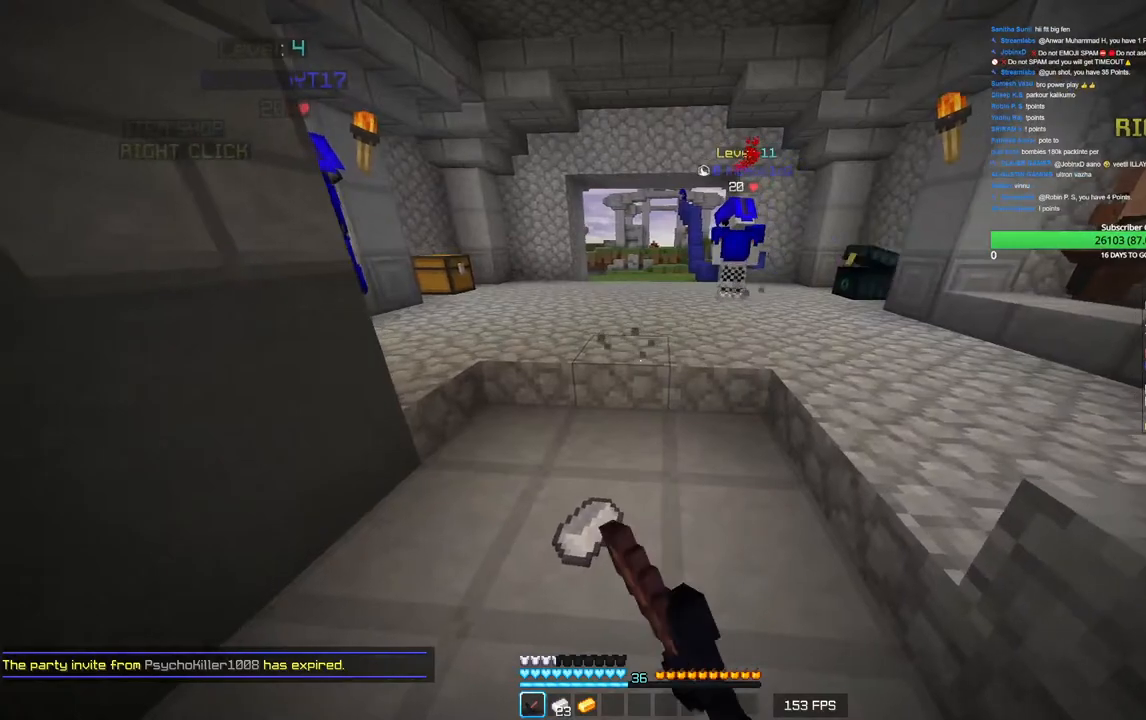
{"keys": [], "mouse": ["left"], "events": [[16, "d", "up"], [100, "a", "up"], [166, "a", "down"], [283, "a", "up"], [300, "d", "down"], [450, "d", "up"]]}
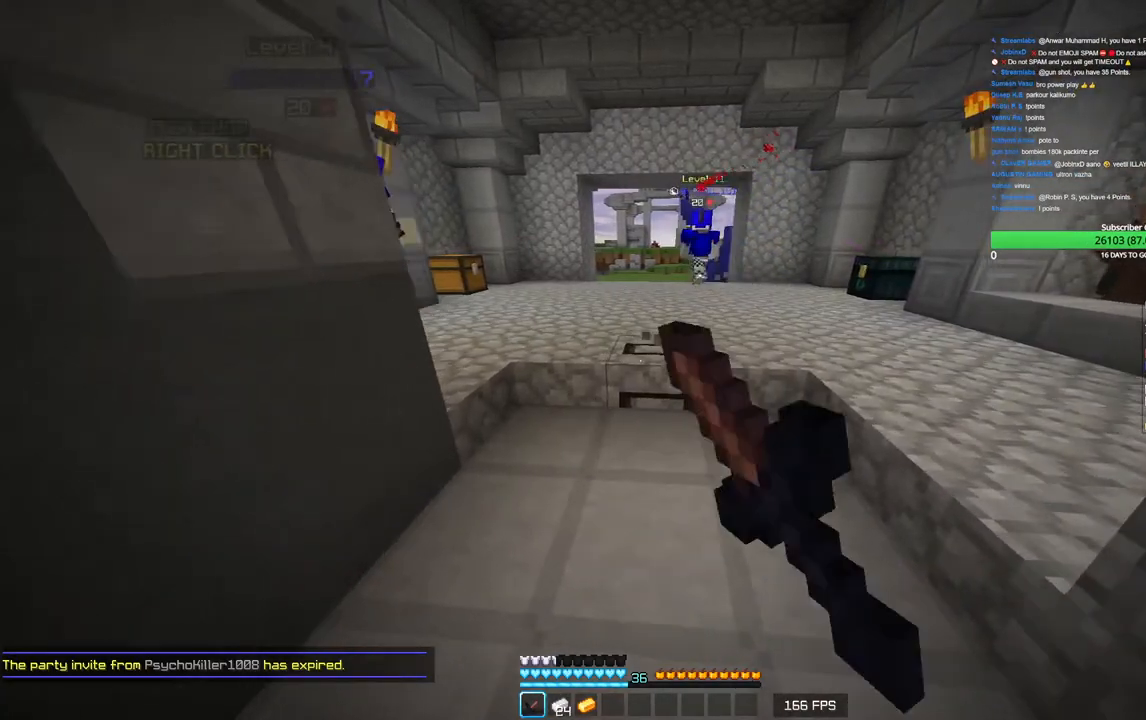
{"keys": [], "mouse": ["left"], "events": []}
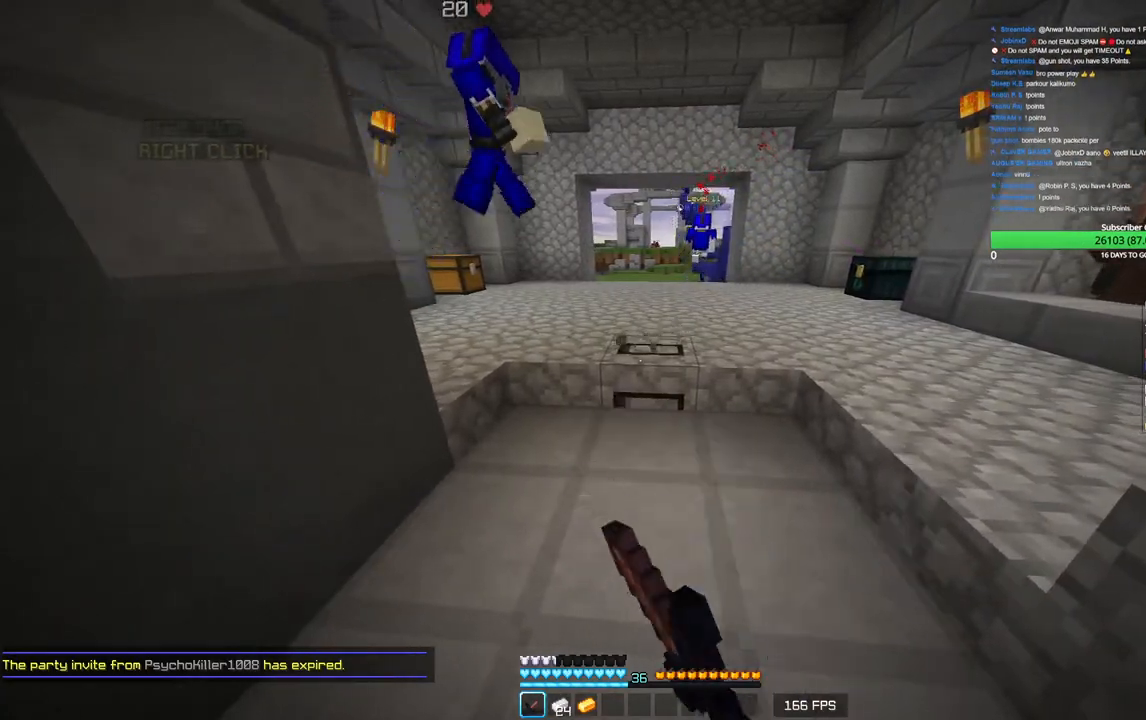
{"keys": ["w"], "mouse": ["left"], "events": [[166, "w", "down"]]}
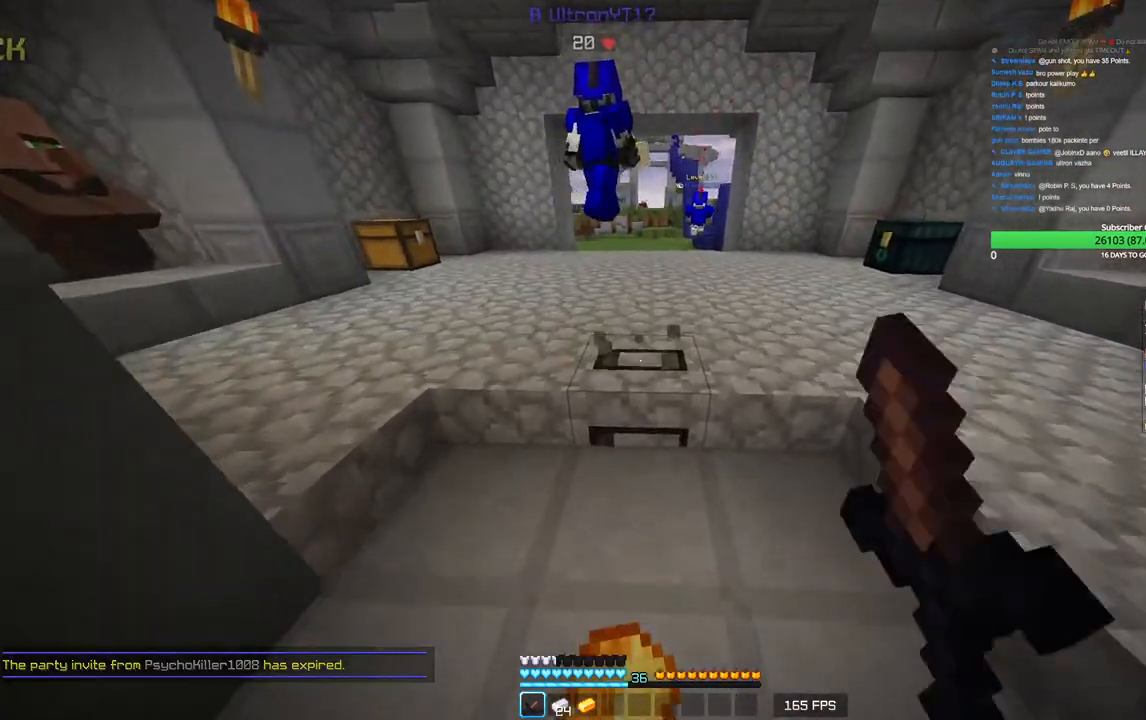
{"keys": [], "mouse": ["left"], "events": [[150, "w", "up"]]}
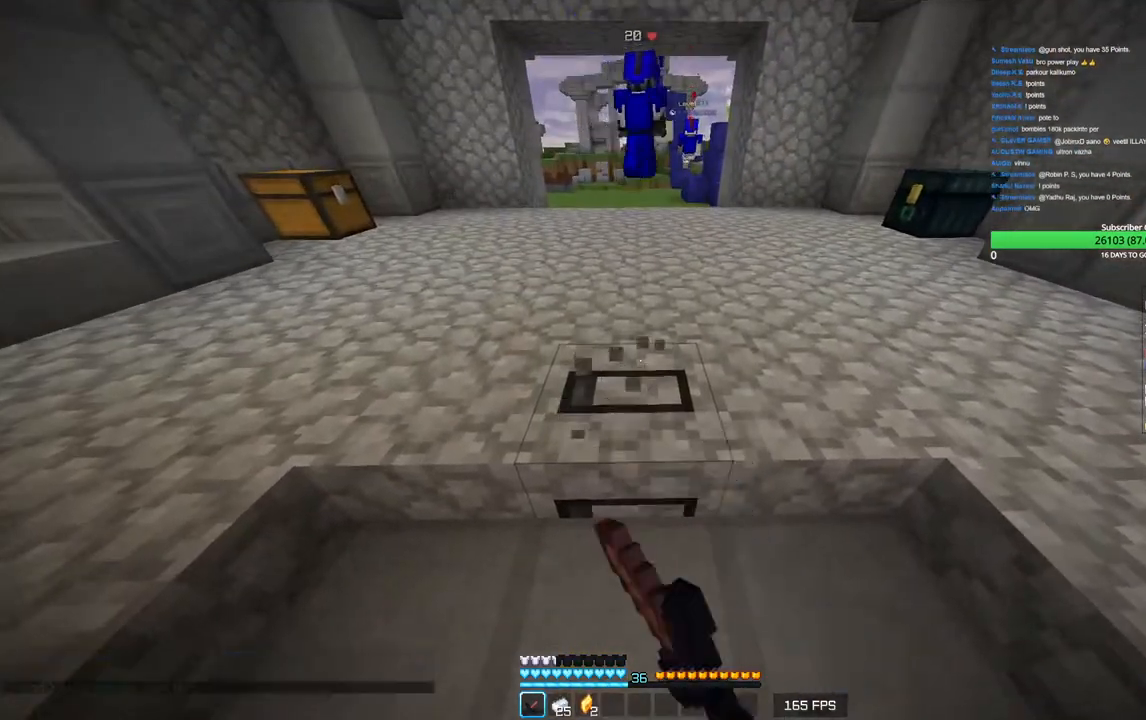
{"keys": ["s"], "mouse": ["left"], "events": [[166, "s", "down"]]}
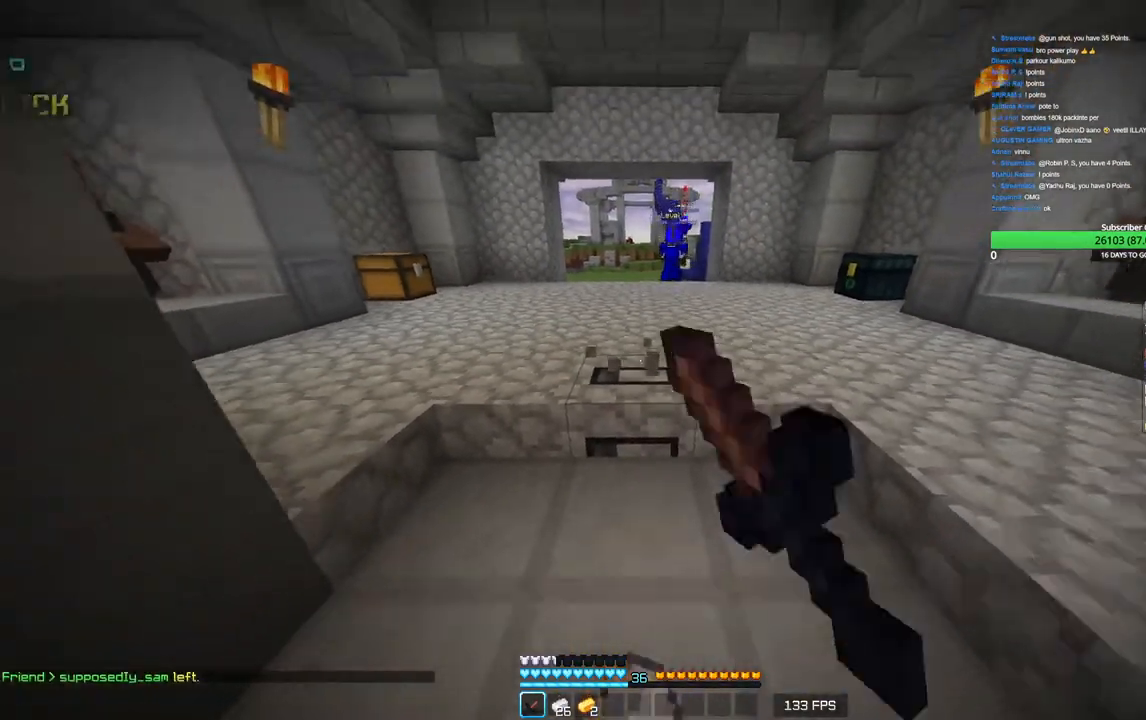
{"keys": [], "mouse": ["left"], "events": [[16, "d", "down"], [233, "a", "down"], [333, "d", "up"], [366, "a", "up"], [366, "s", "up"]]}
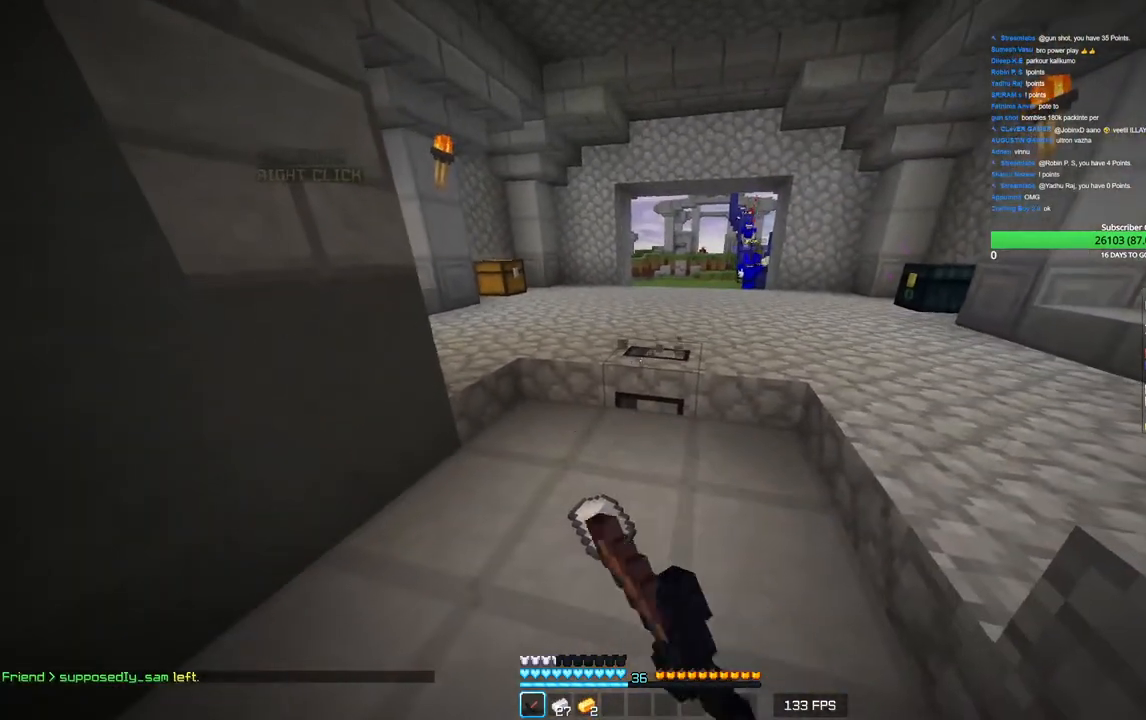
{"keys": ["w"], "mouse": [], "events": [[316, "w", "down"], [416, "mouse_left", "up"]]}
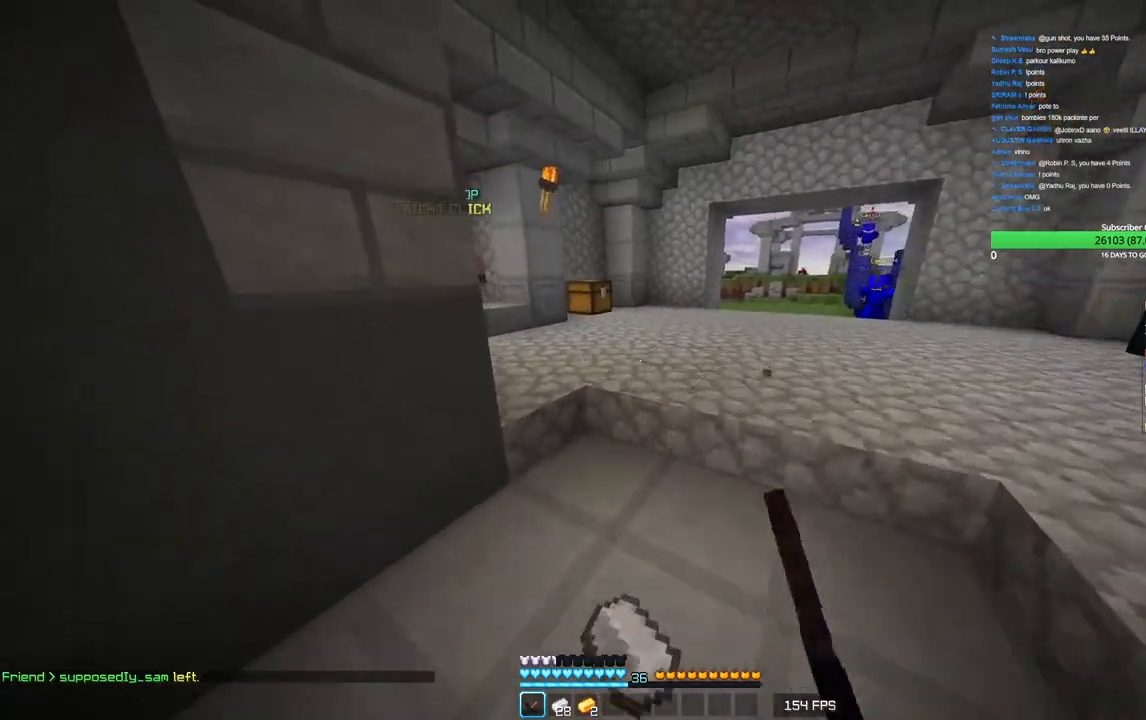
{"keys": ["w"], "mouse": [], "events": [[150, "d", "down"], [166, "mouse_left", "down"], [333, "mouse_left", "up"], [400, "d", "up"]]}
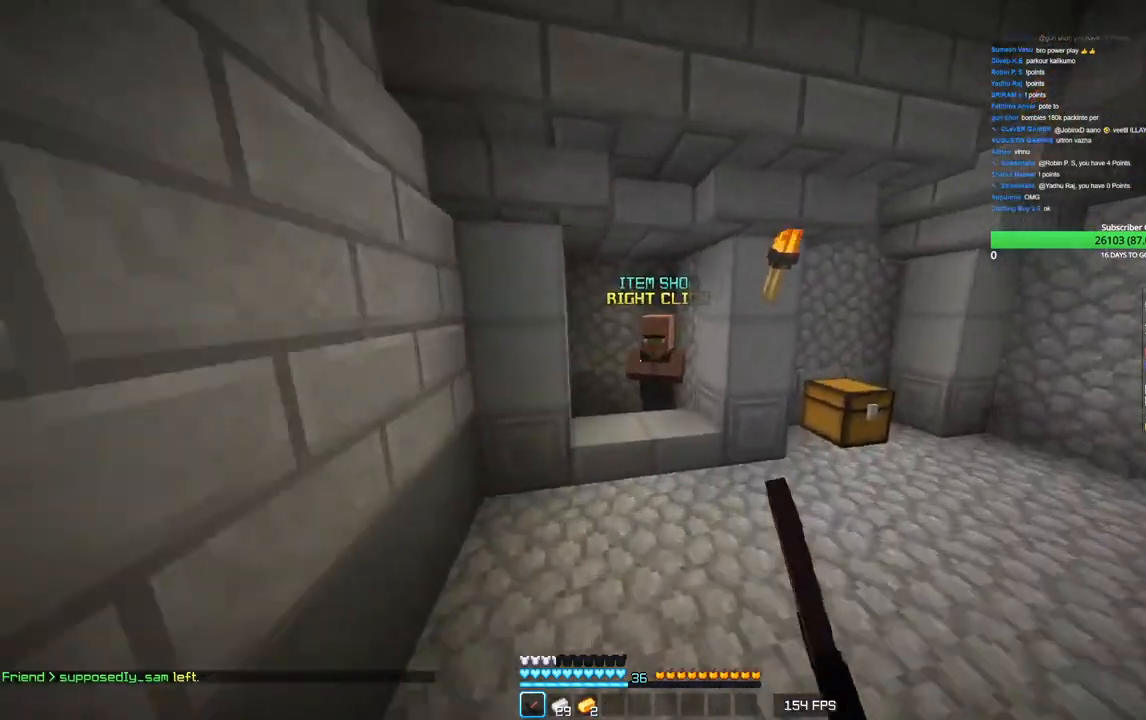
{"keys": [], "mouse": ["right"], "events": [[316, "w", "up"], [466, "mouse_right", "down"]]}
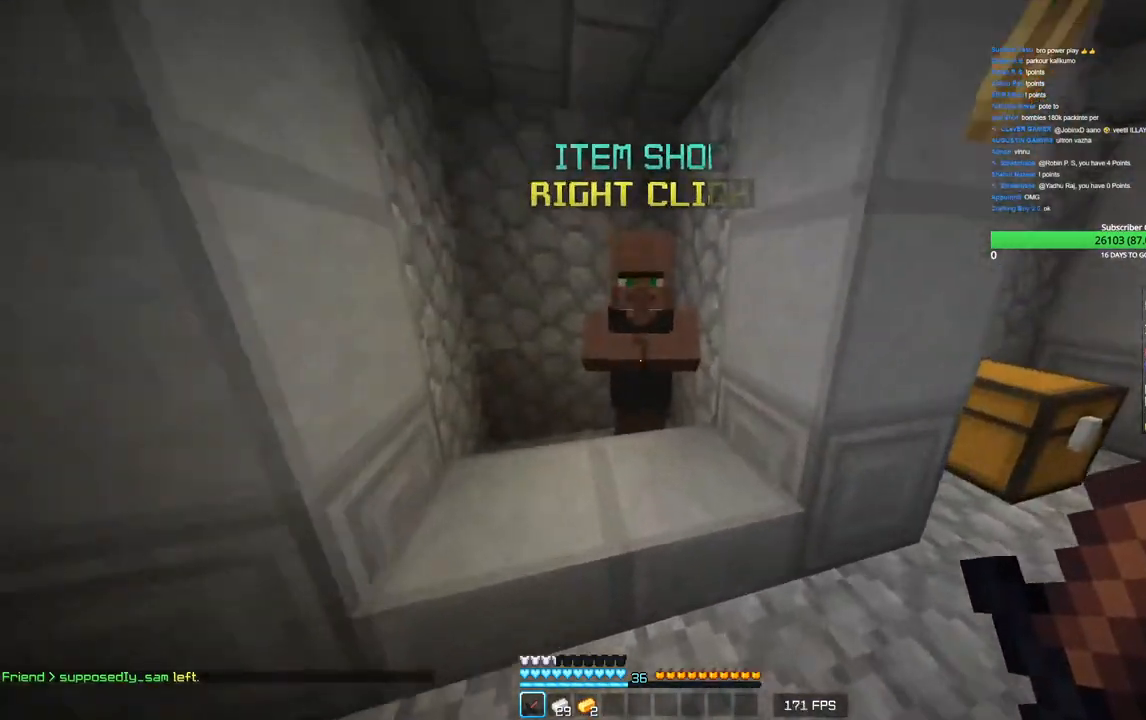
{"keys": [], "mouse": [], "events": [[100, "mouse_right", "up"]]}
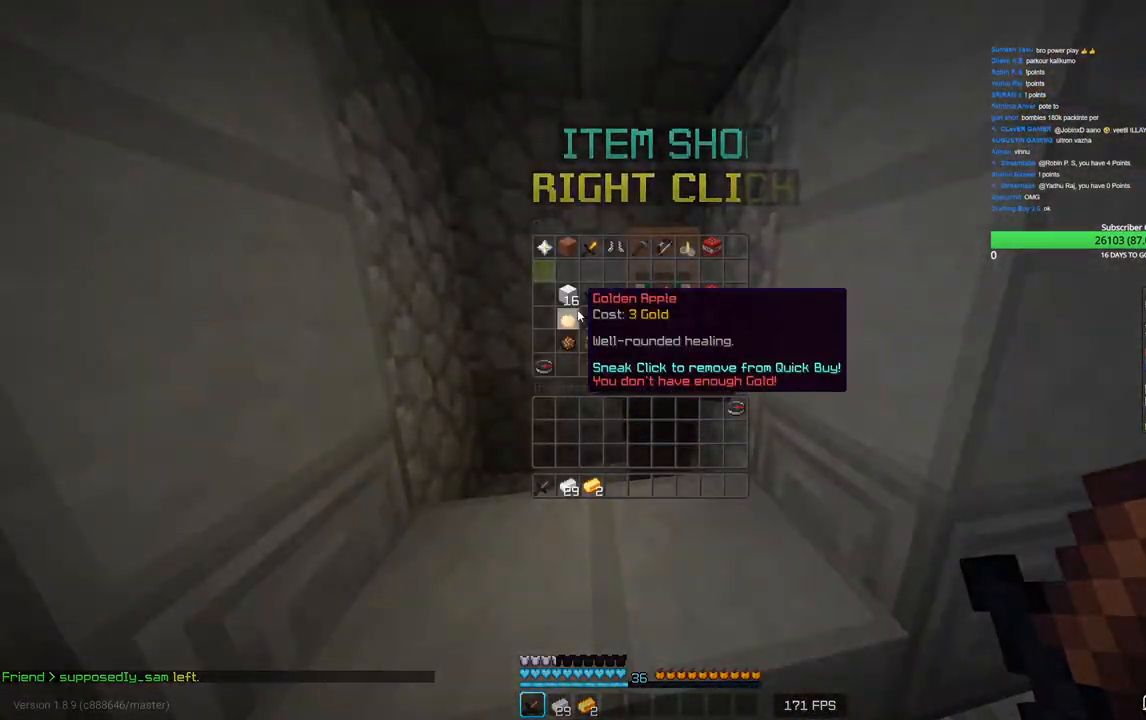
{"keys": [], "mouse": [], "events": []}
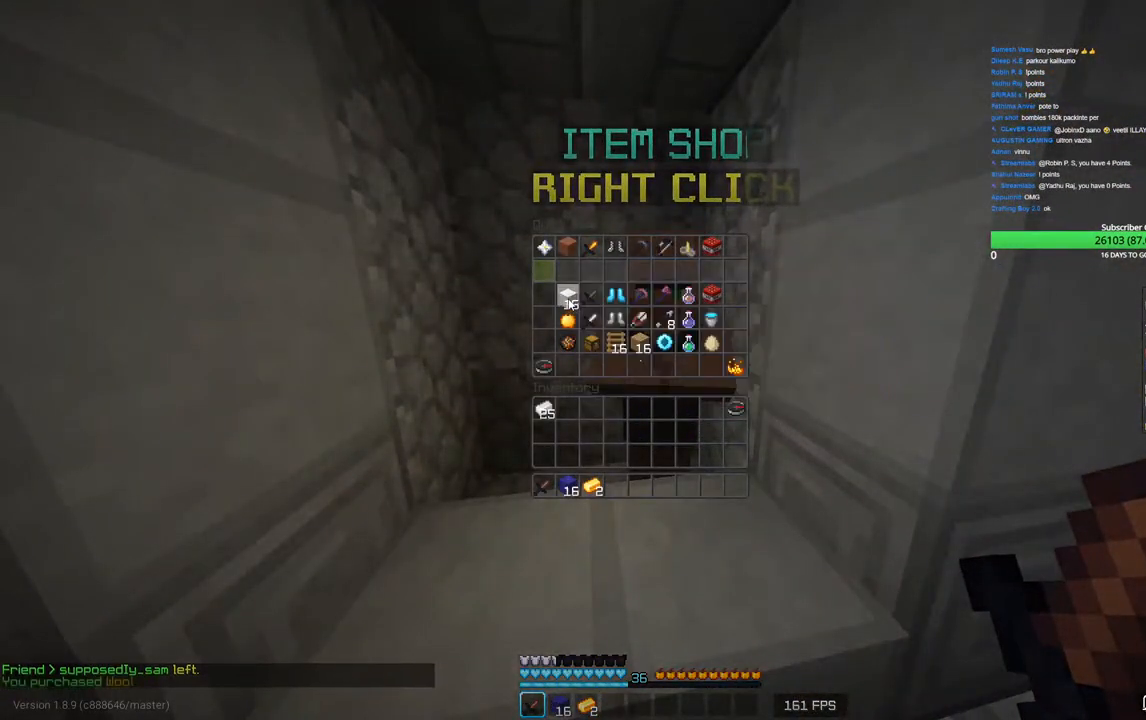
{"keys": [], "mouse": [], "events": []}
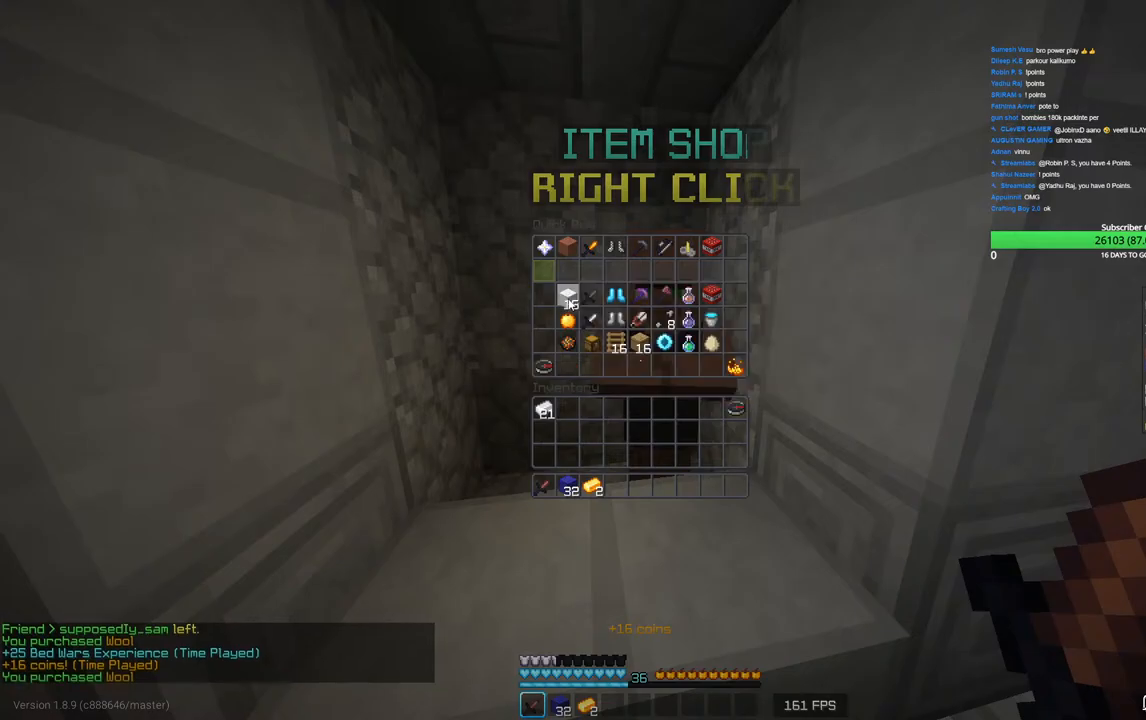
{"keys": [], "mouse": [], "events": []}
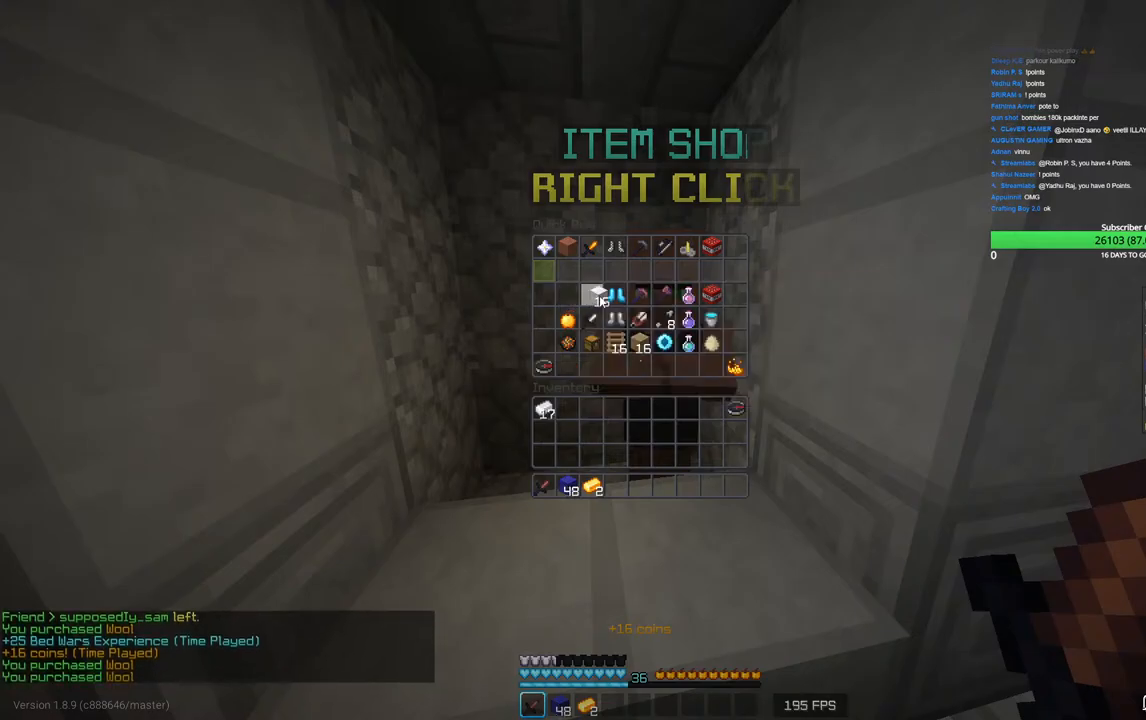
{"keys": [], "mouse": [], "events": []}
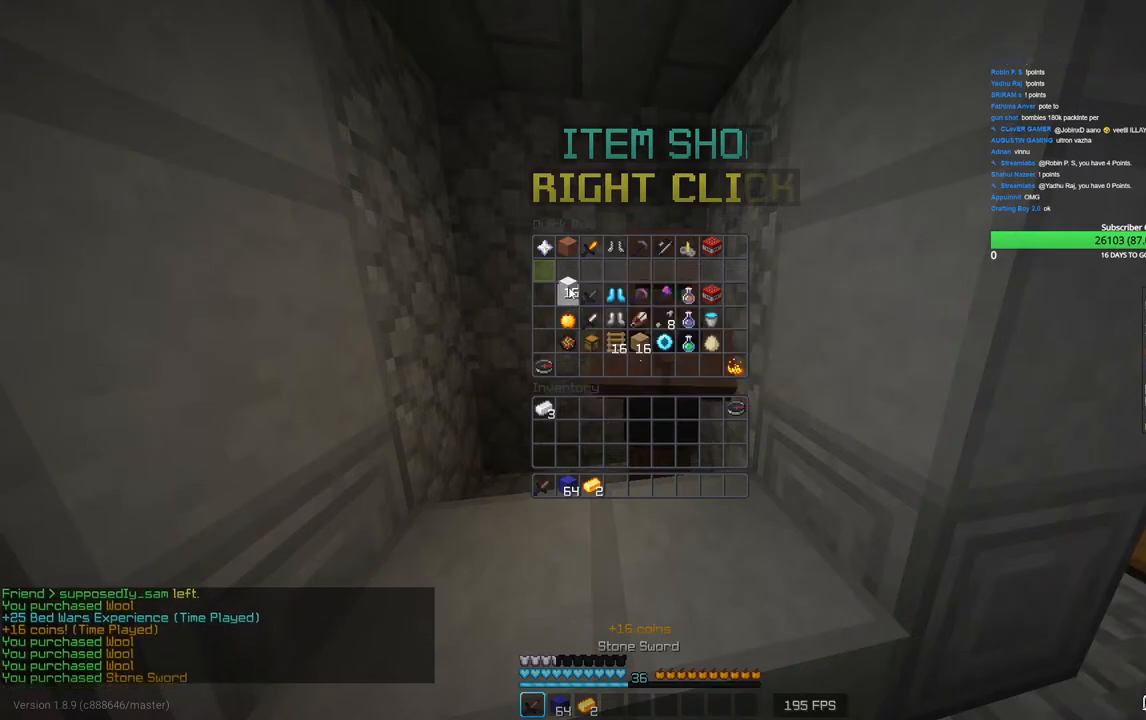
{"keys": ["w"], "mouse": [], "events": [[483, "w", "down"]]}
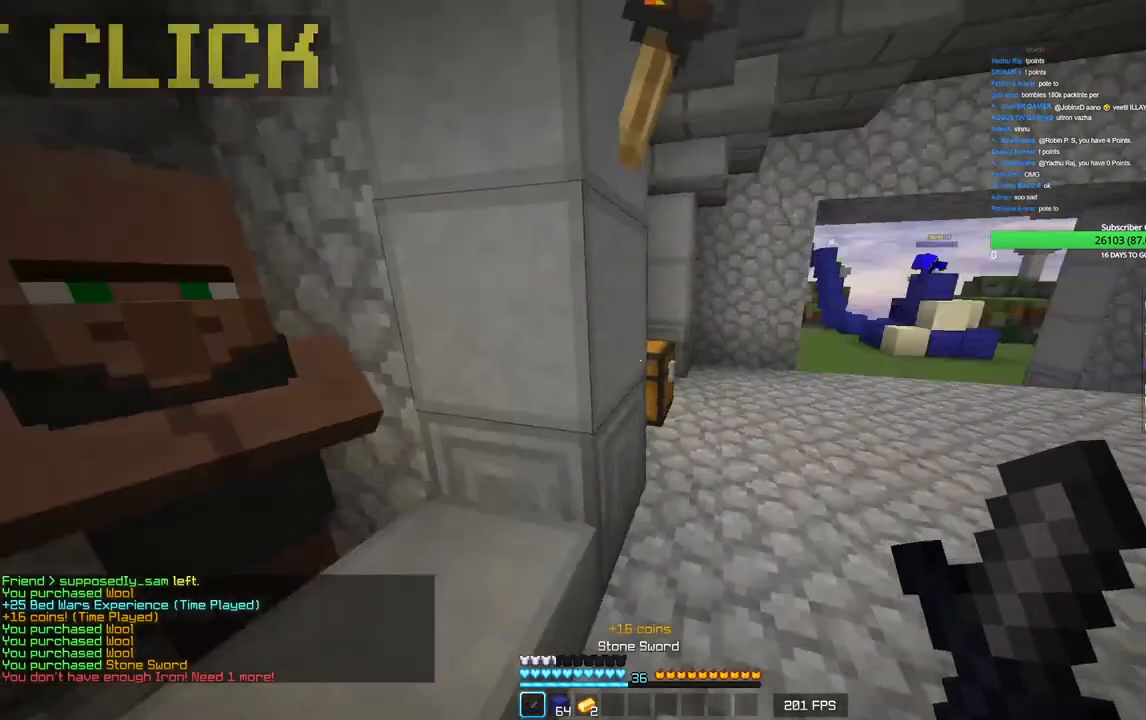
{"keys": ["w"], "mouse": [], "events": [[100, "mouse_left", "down"], [233, "mouse_left", "up"]]}
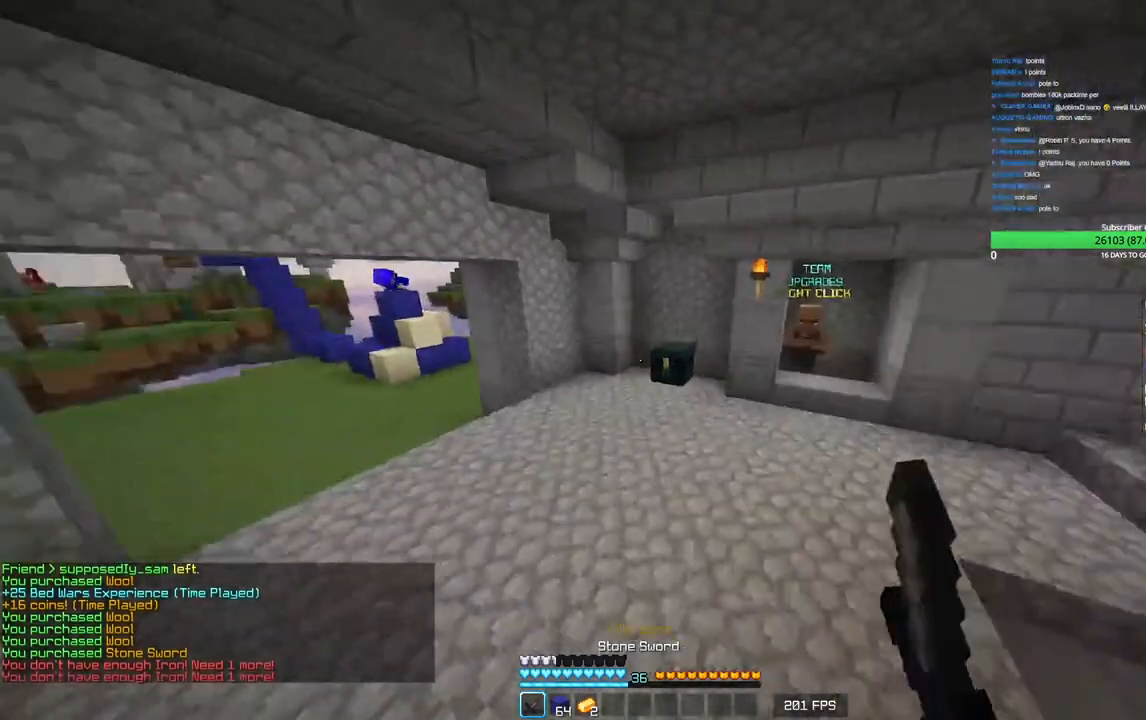
{"keys": ["w"], "mouse": [], "events": [[66, "mouse_left", "down"], [200, "mouse_left", "up"]]}
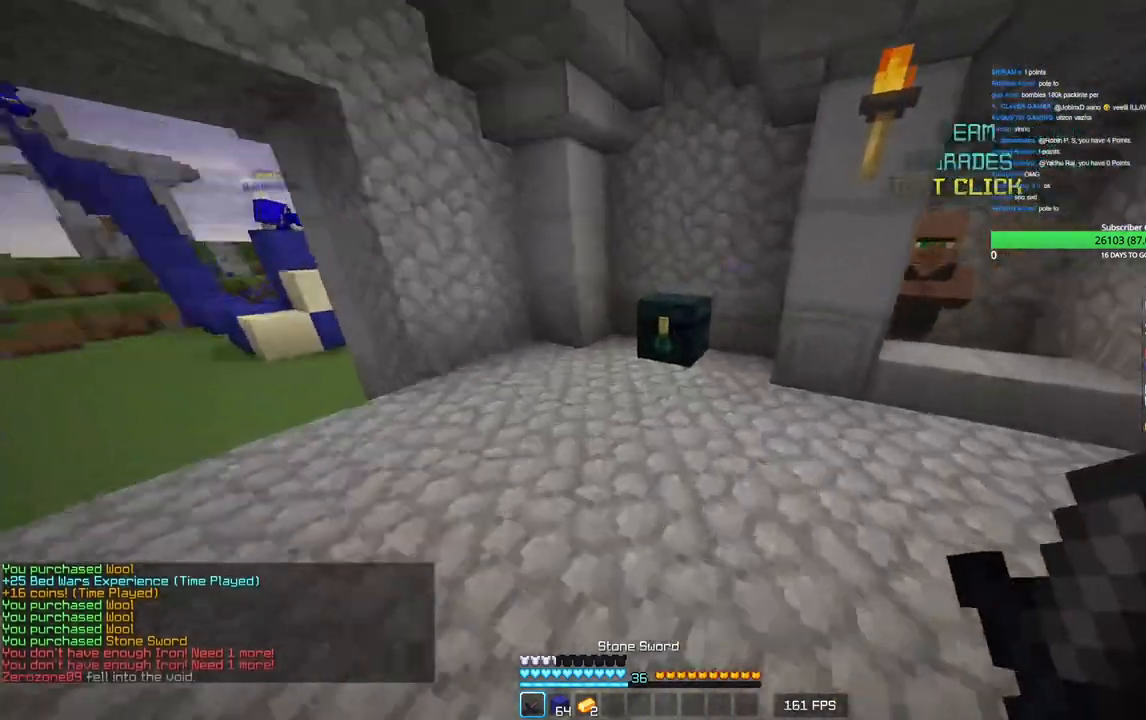
{"keys": [], "mouse": [], "events": [[183, "mouse_right", "down"], [400, "mouse_right", "up"], [500, "w", "up"]]}
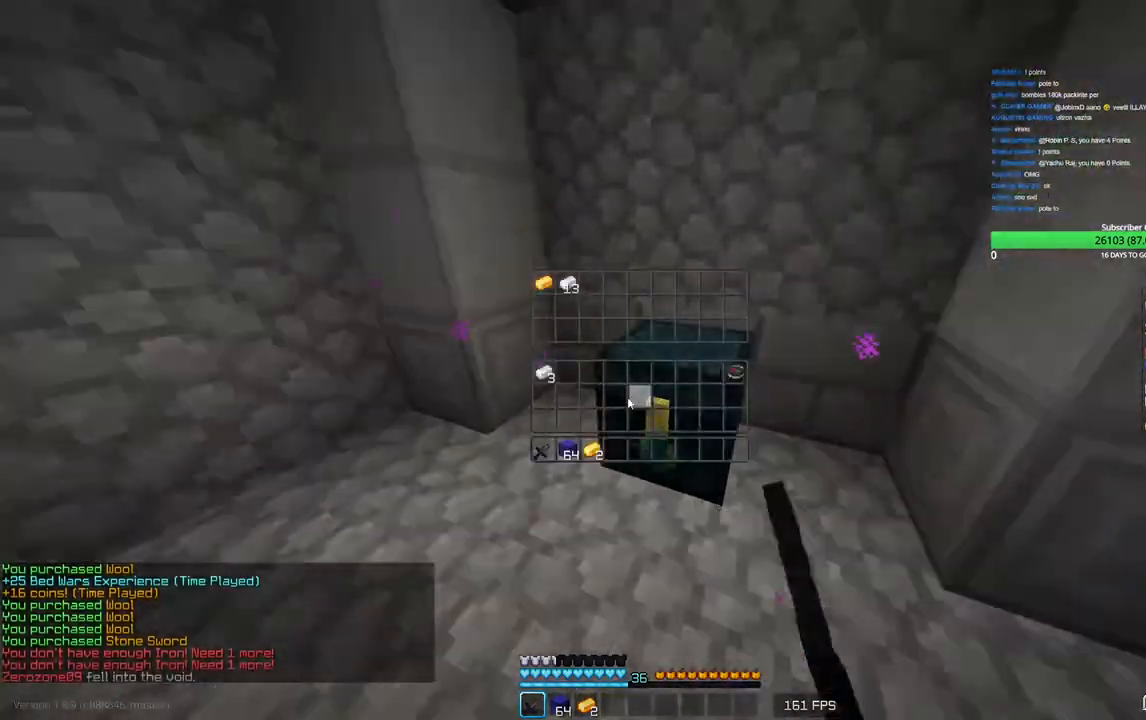
{"keys": [], "mouse": [], "events": []}
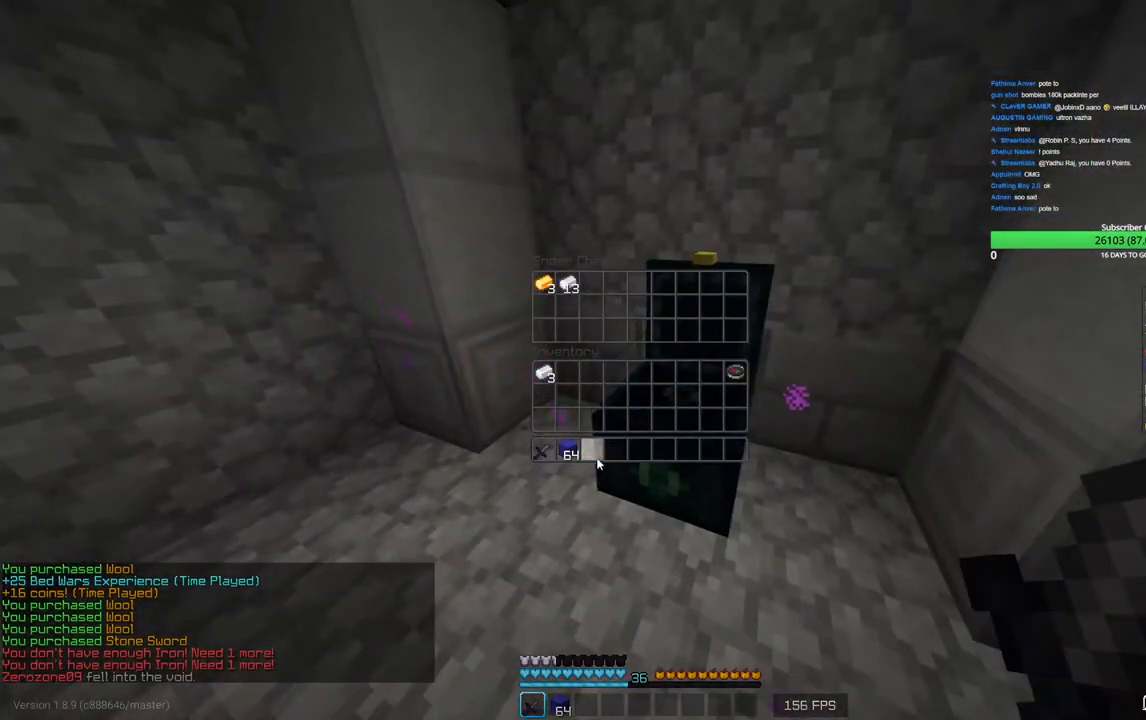
{"keys": [], "mouse": [], "events": []}
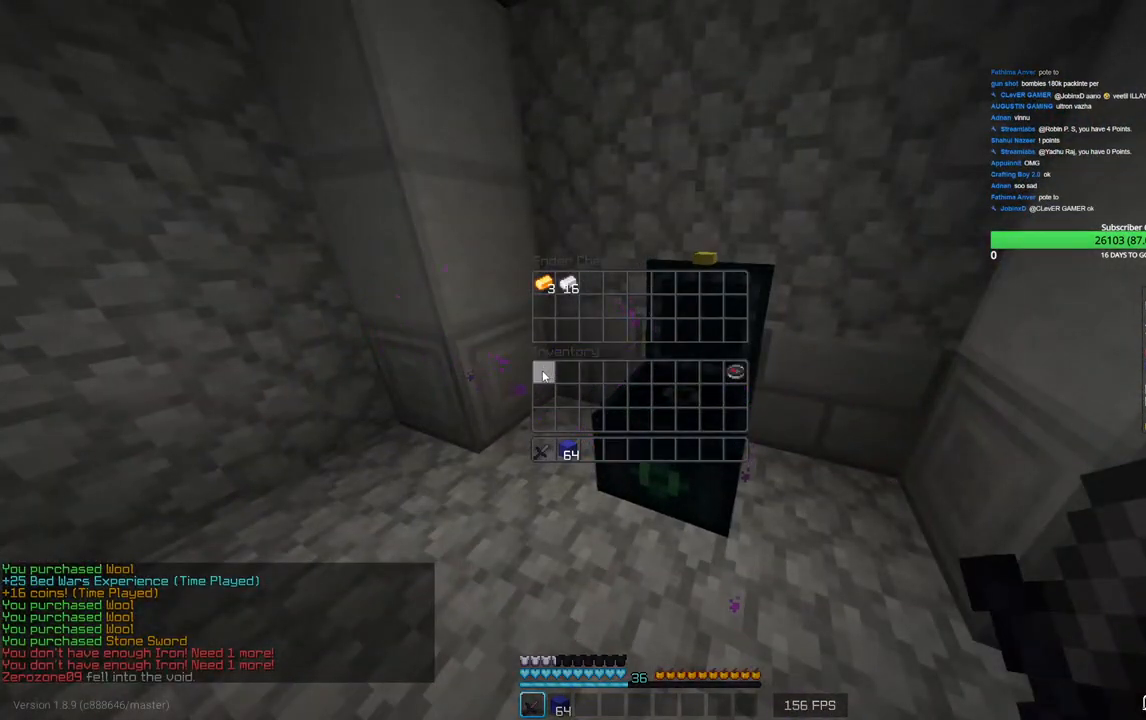
{"keys": ["w"], "mouse": [], "events": [[133, "w", "down"], [283, "a", "down"], [450, "a", "up"]]}
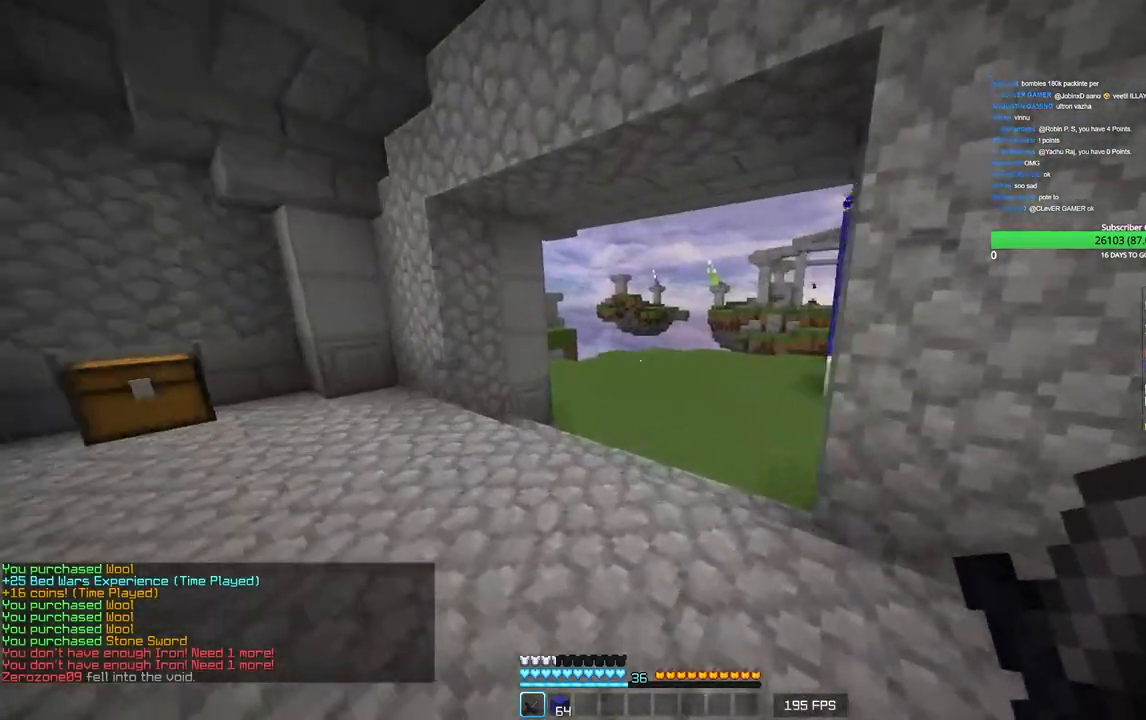
{"keys": ["d", "w"], "mouse": ["left"], "events": [[300, "mouse_left", "down"], [400, "d", "down"]]}
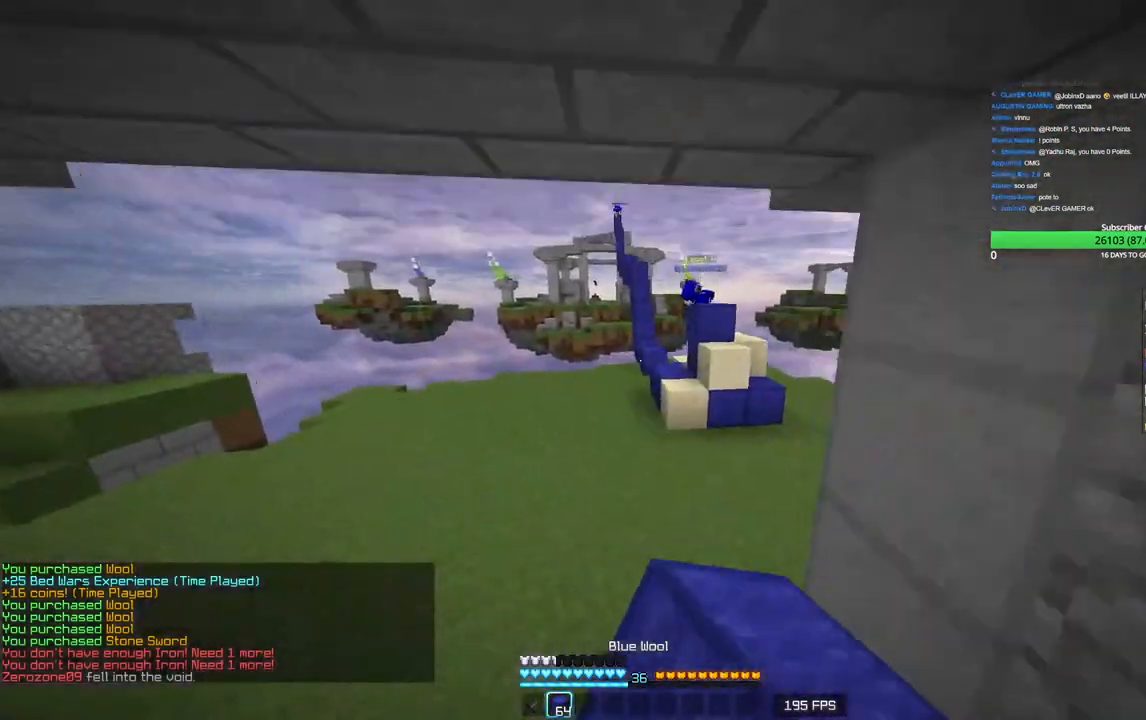
{"keys": ["w"], "mouse": [], "events": [[333, "d", "up"], [333, "mouse_left", "up"]]}
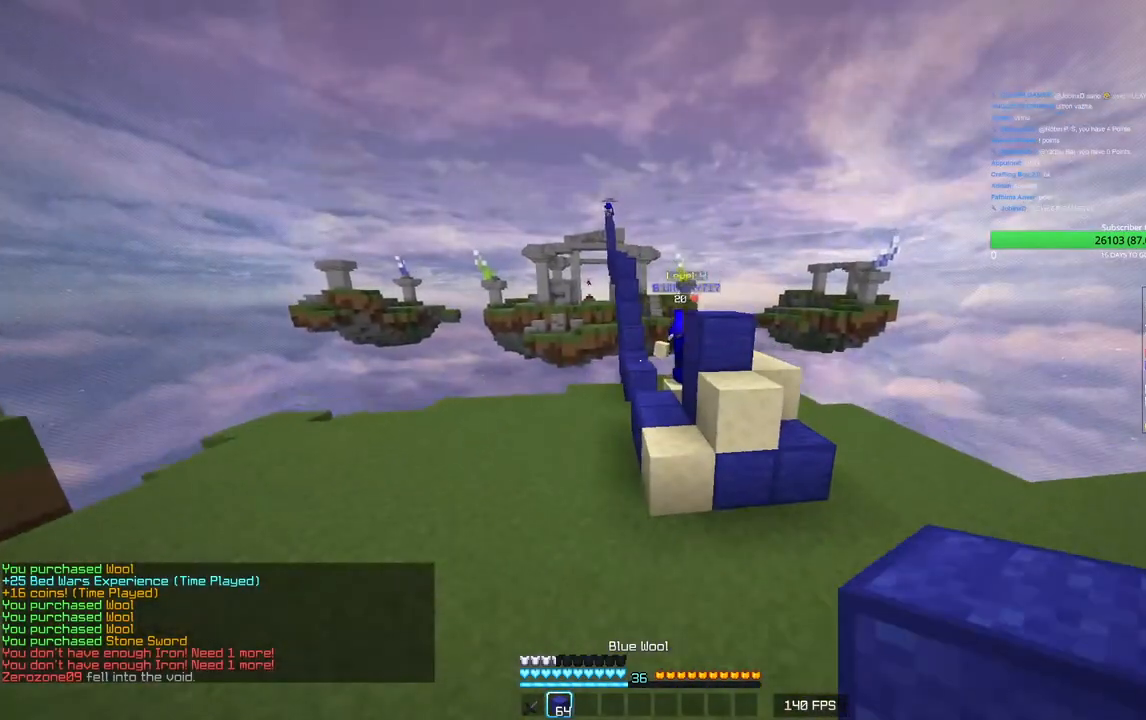
{"keys": ["w"], "mouse": [], "events": [[116, "mouse_left", "down"], [266, "mouse_left", "up"]]}
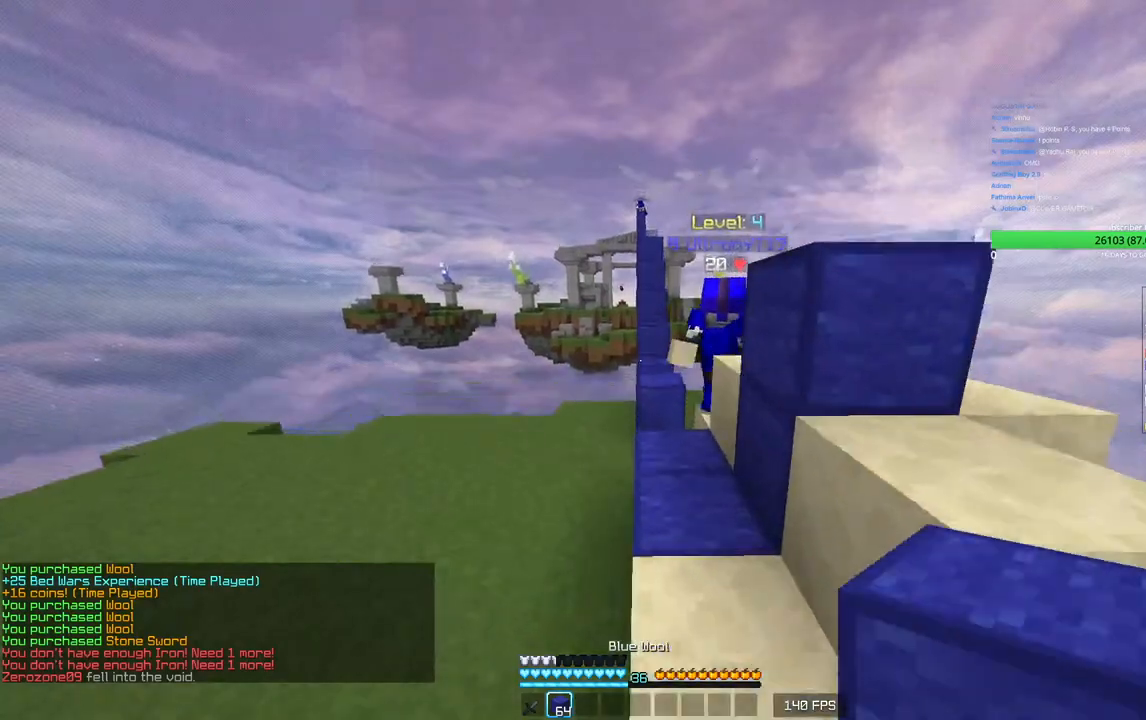
{"keys": ["w"], "mouse": [], "events": [[100, "a", "down"], [216, "a", "up"]]}
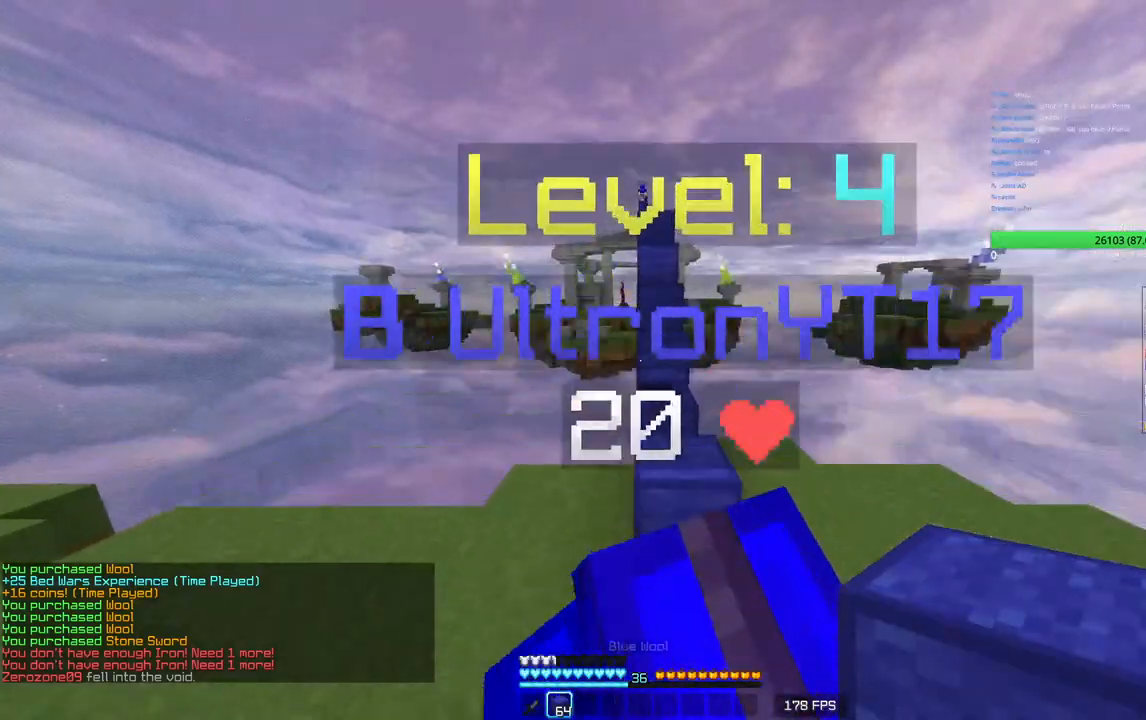
{"keys": ["w"], "mouse": [], "events": []}
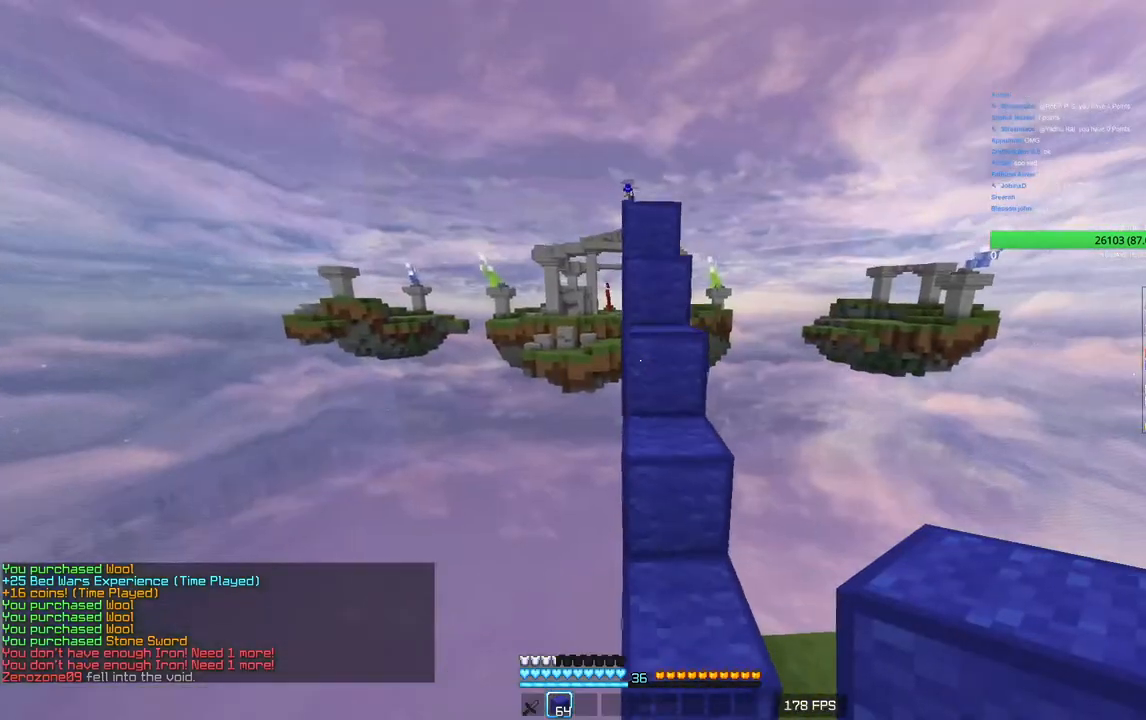
{"keys": ["w"], "mouse": [], "events": [[250, "d", "down"], [350, "d", "up"]]}
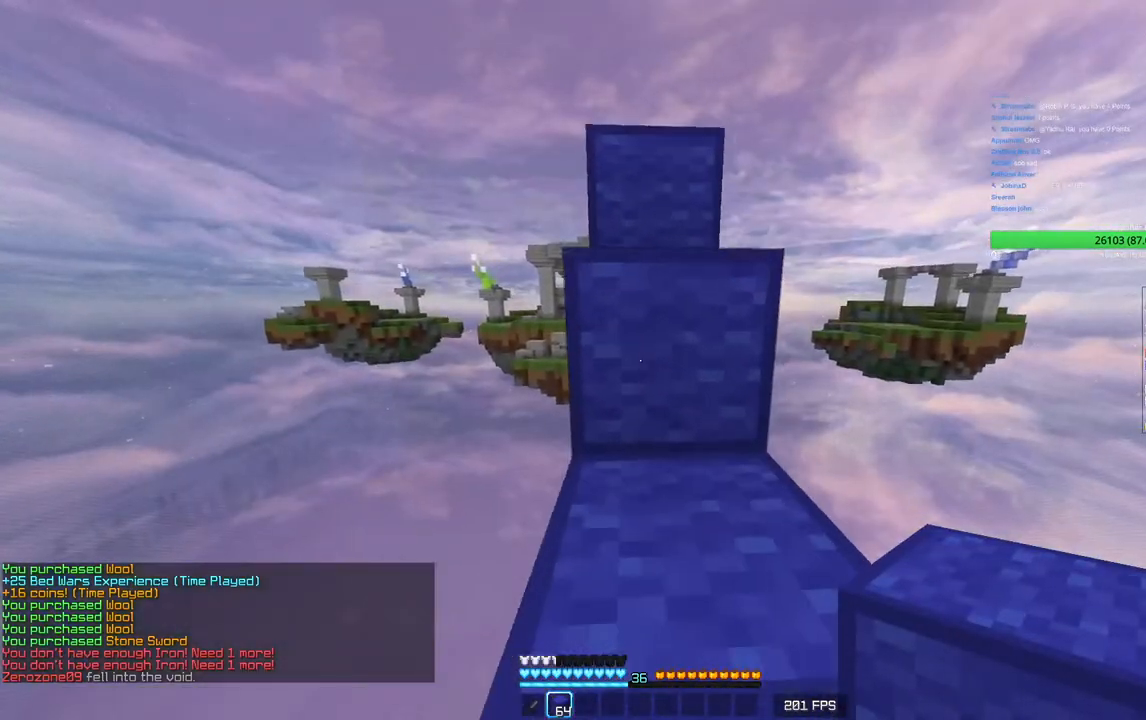
{"keys": ["w"], "mouse": [], "events": []}
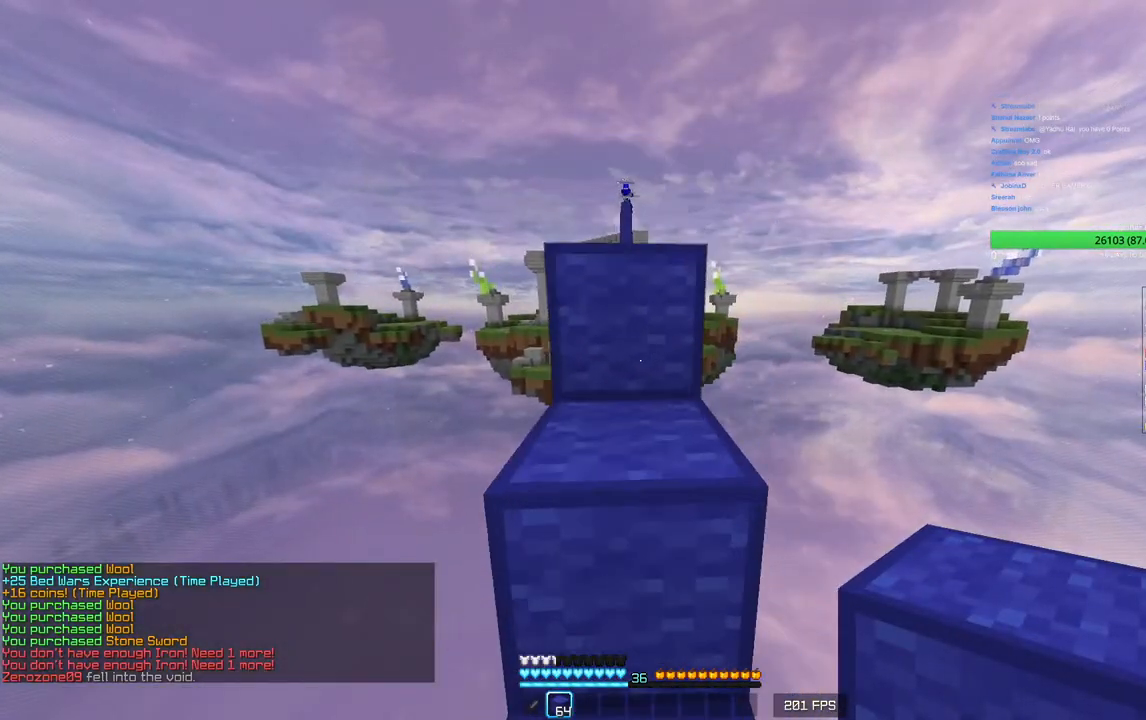
{"keys": ["w"], "mouse": [], "events": []}